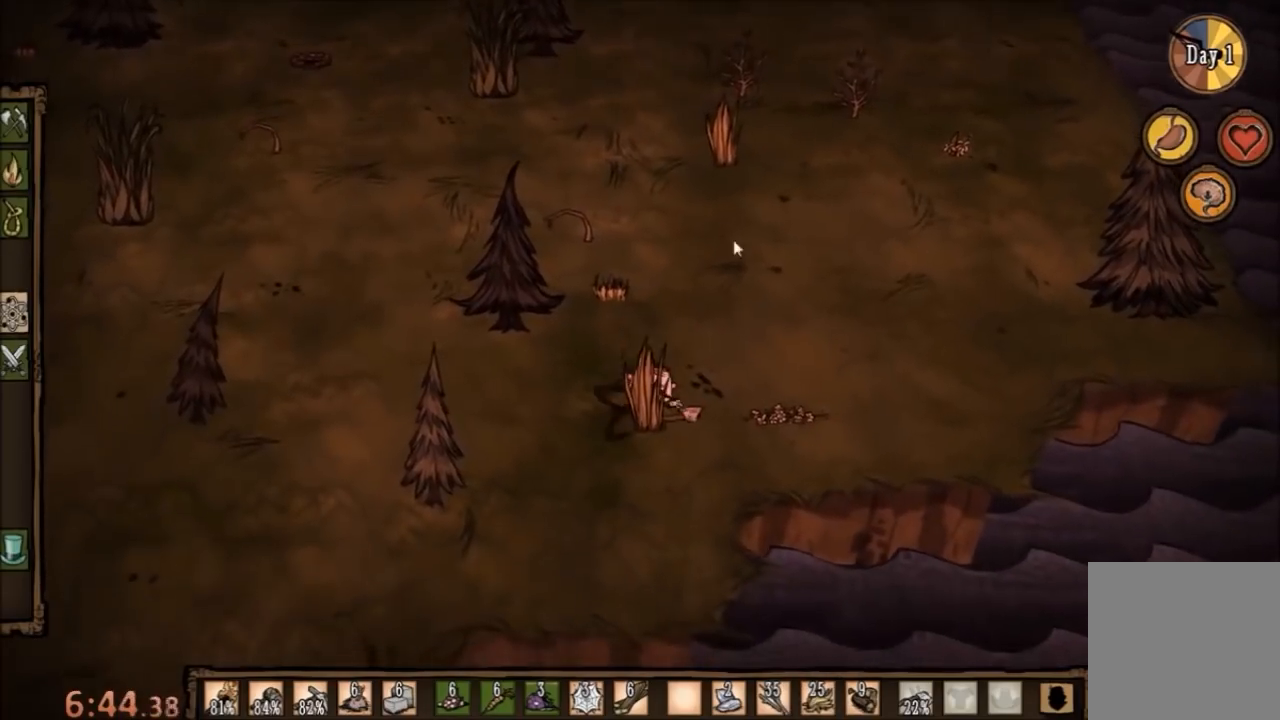
Gameplay with keyboard and mouse; each line is a JSON object with the keys and mouse buttons held at the frame after it. "events" lists presses ("down") and releases ("up") of "1", "2", "3", "4", "5", "a", "c", "ctrl", "d", "e", "f", "q", "r", "s", "shift", "space", "tab", "v", "w", "x", "z", "mouse_left" and "mouse_right" between this image and that frame as [ms after this image, input, new state], when the widget could be followed in between. "mouse_left", "mouse_right" = the "left", "right" buttons of the "mouse" list. No other keys are recorded. Mouse movement is not recorded.
{"keys": [], "mouse": [], "events": []}
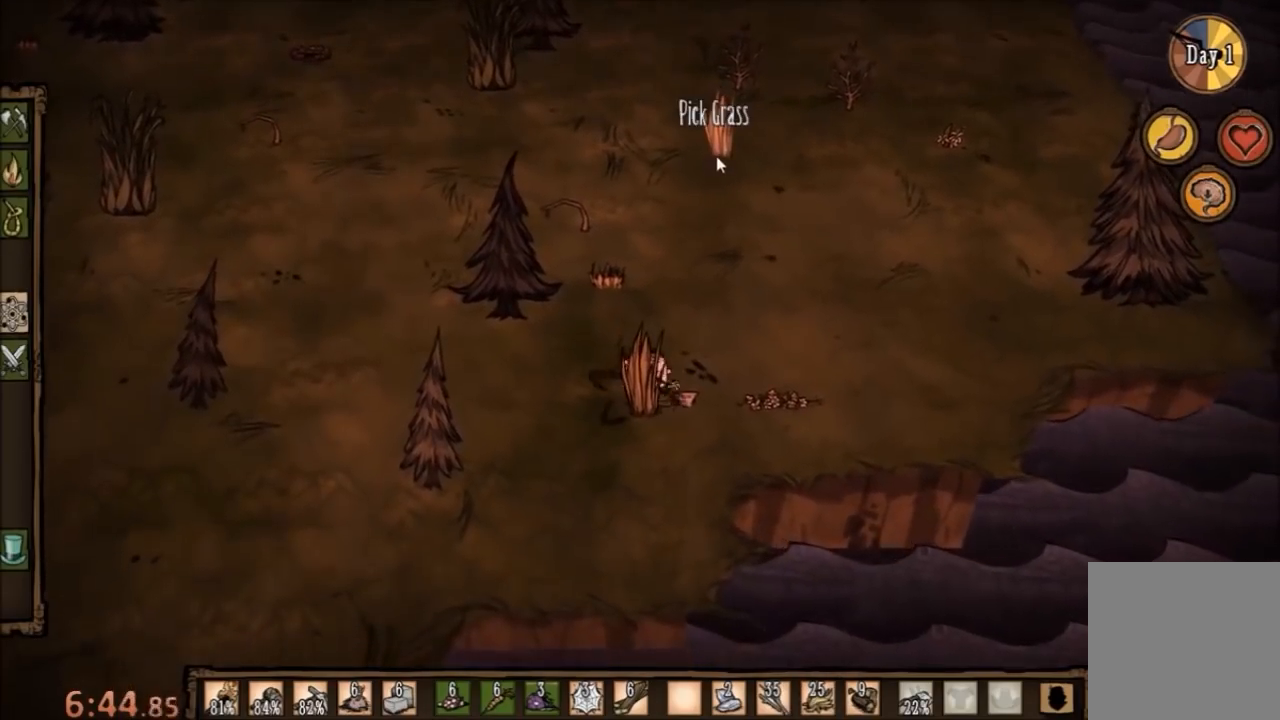
{"keys": [], "mouse": [], "events": []}
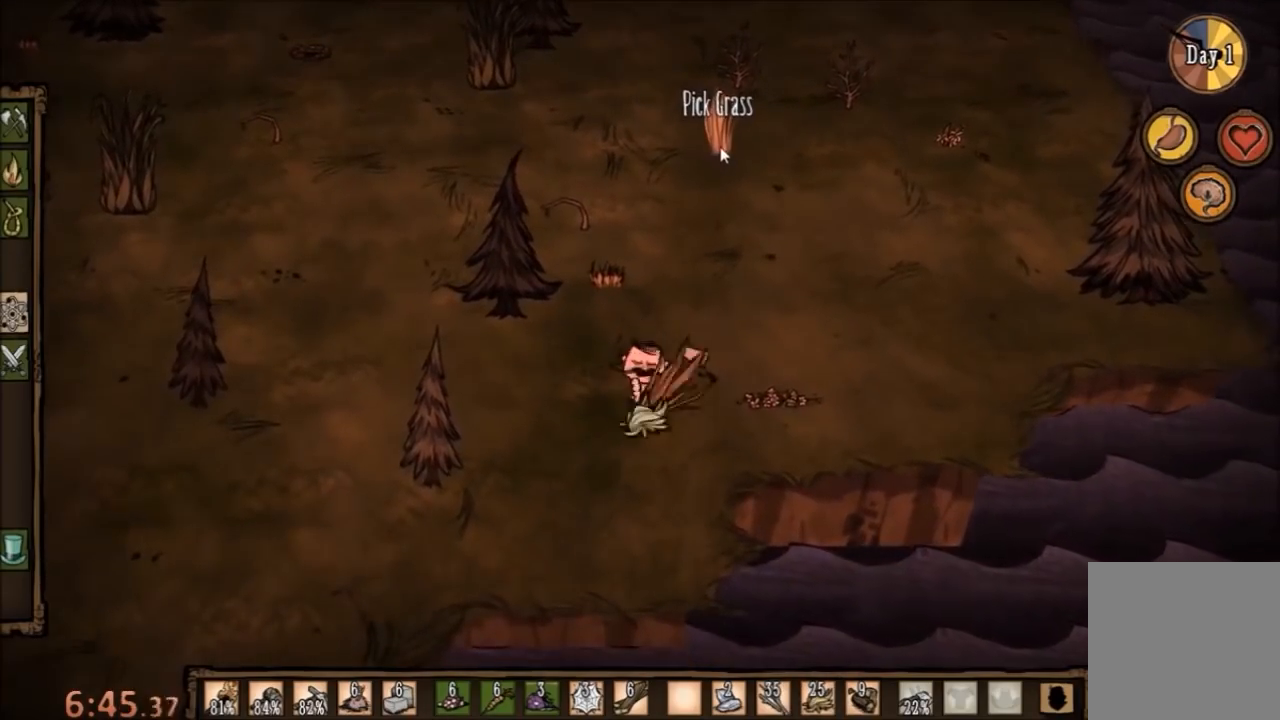
{"keys": [], "mouse": [], "events": [[33, "mouse_left", "down"], [167, "mouse_left", "up"]]}
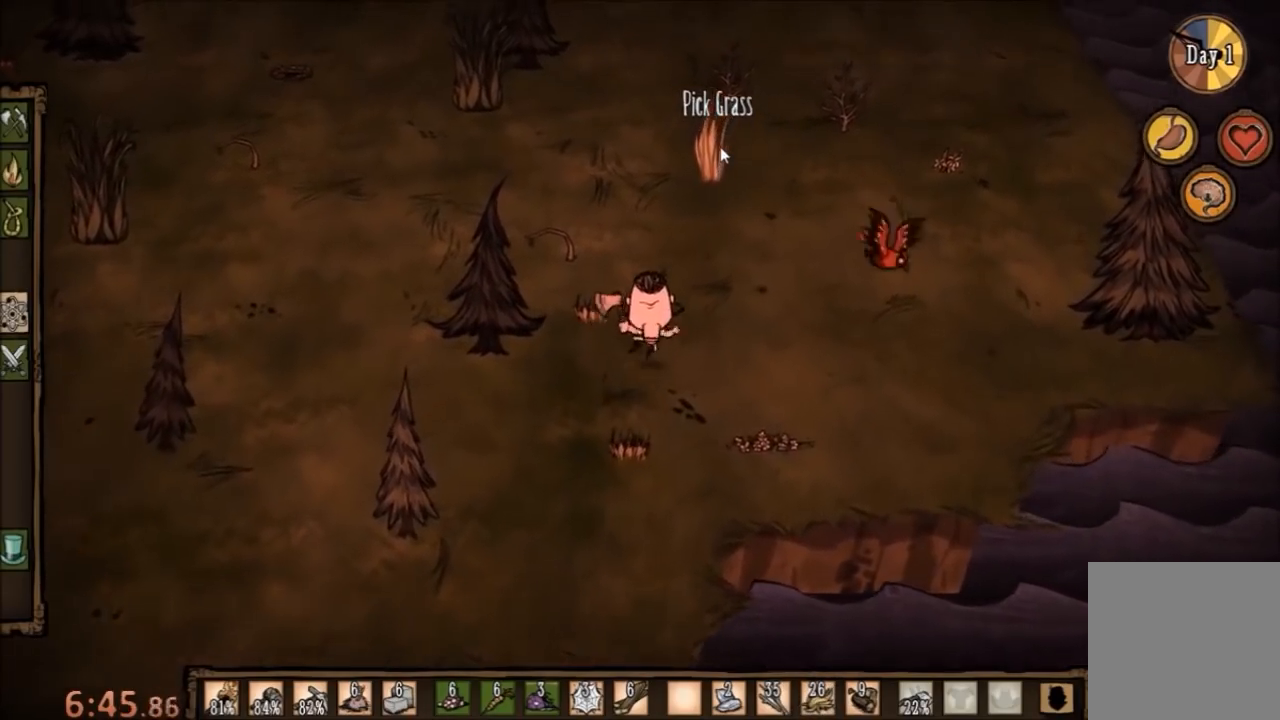
{"keys": [], "mouse": [], "events": []}
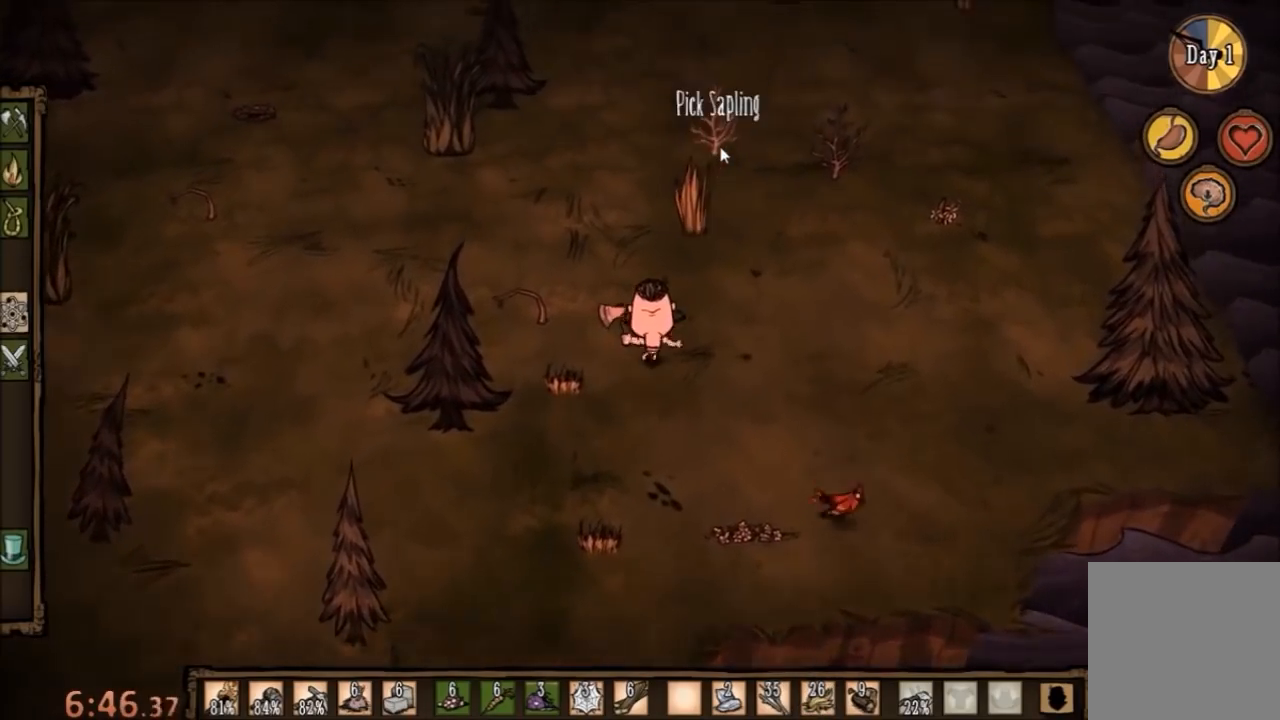
{"keys": [], "mouse": [], "events": []}
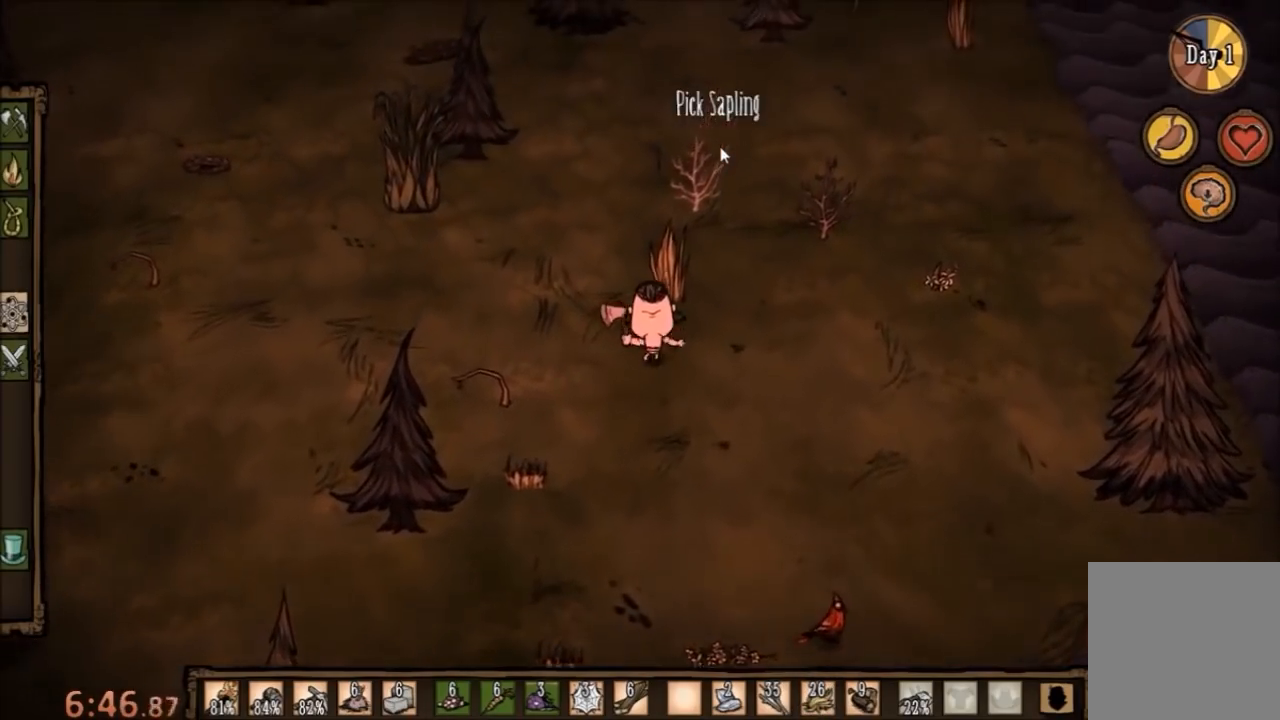
{"keys": [], "mouse": [], "events": []}
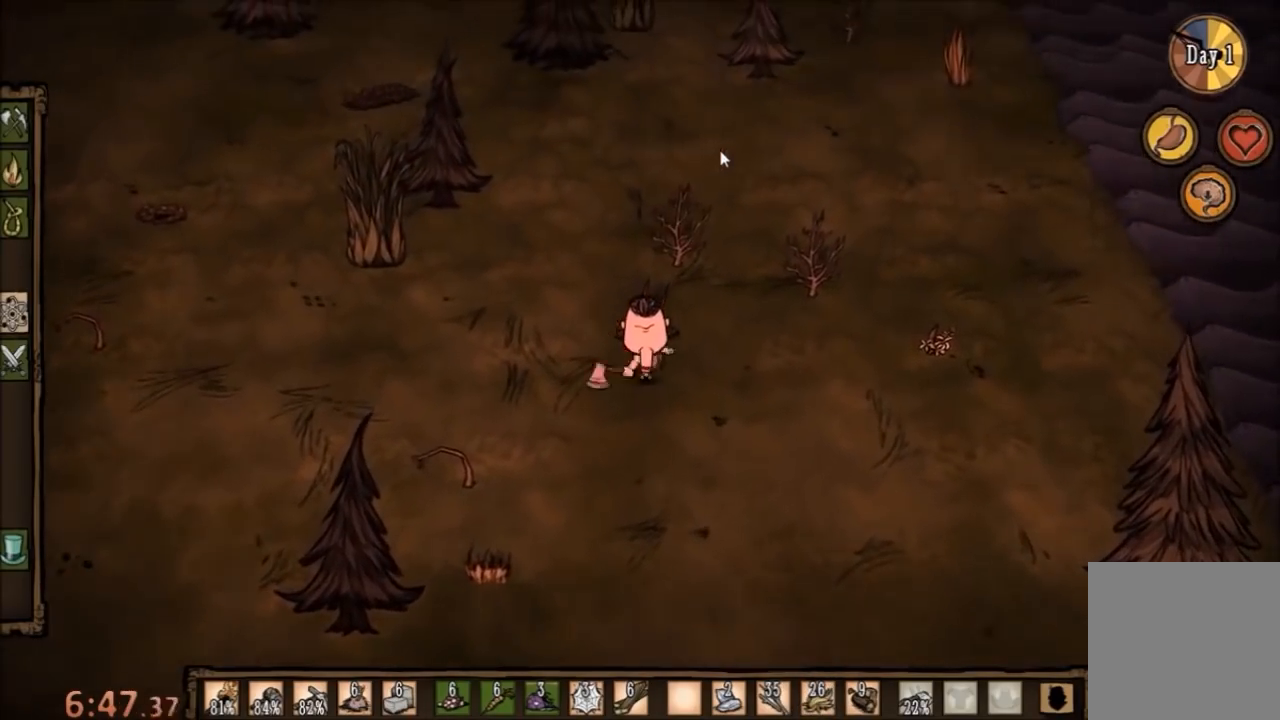
{"keys": [], "mouse": [], "events": []}
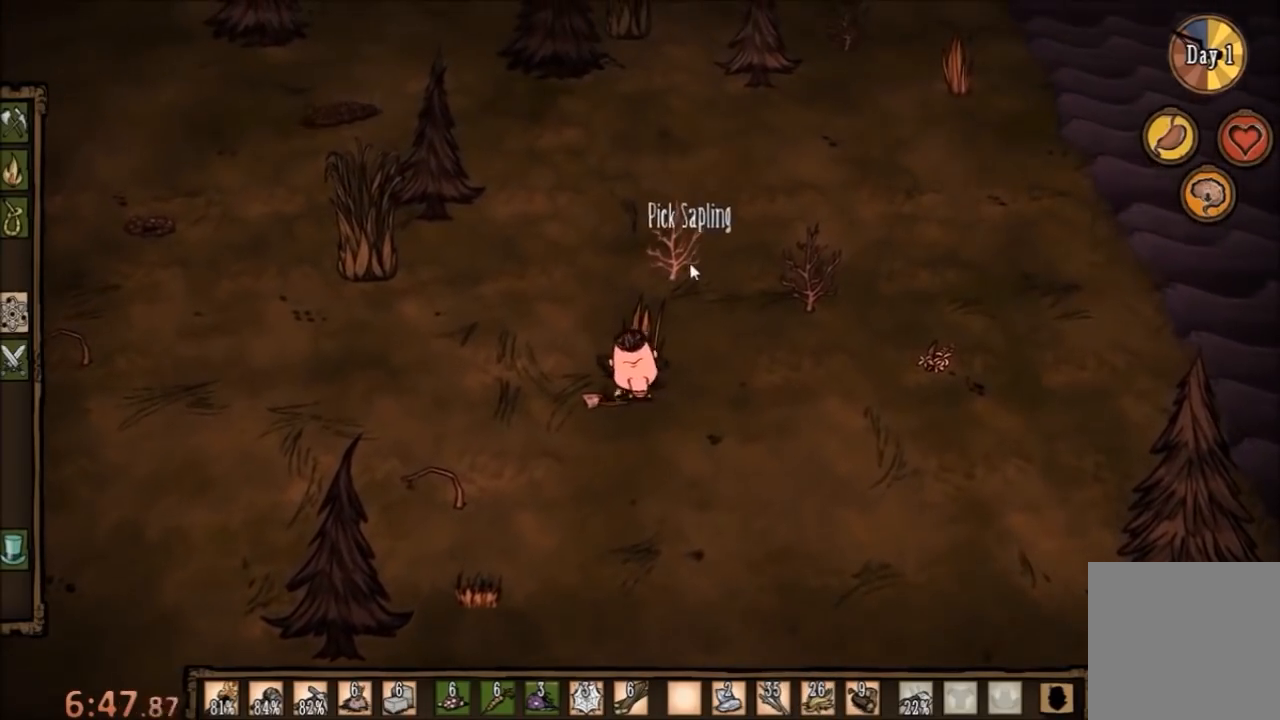
{"keys": [], "mouse": ["left"], "events": [[500, "mouse_left", "down"]]}
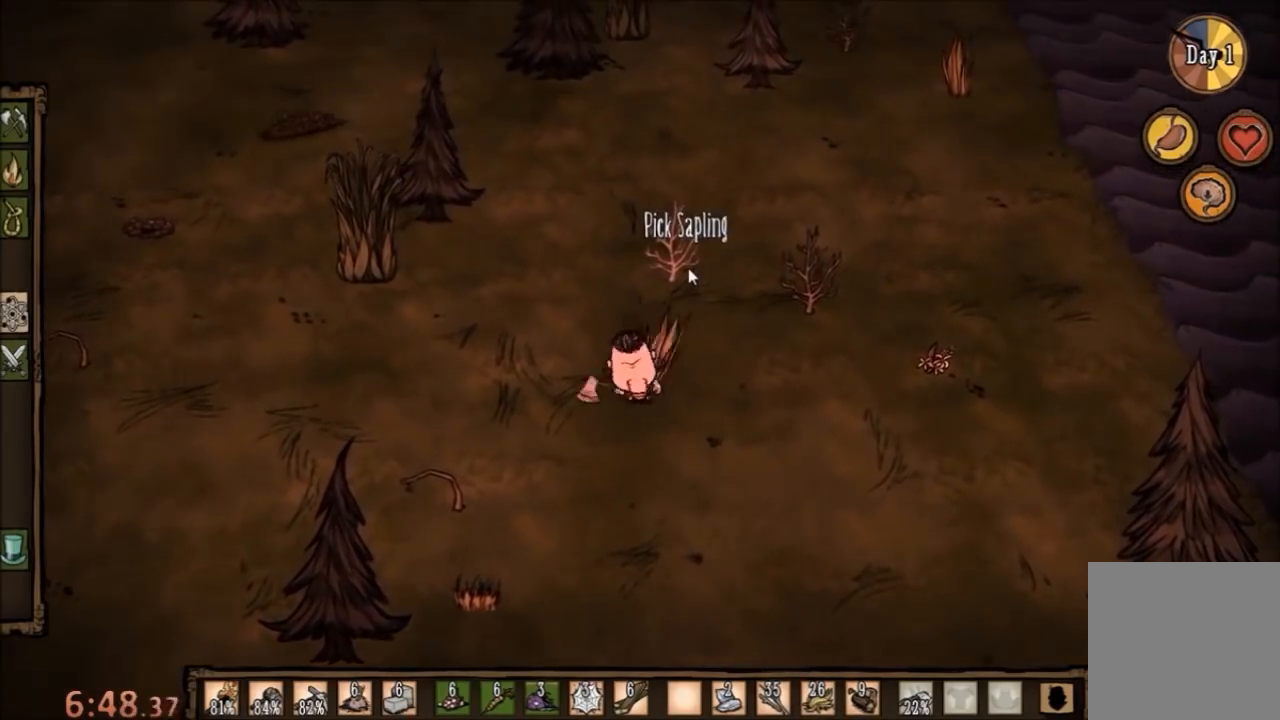
{"keys": [], "mouse": [], "events": [[167, "mouse_left", "up"]]}
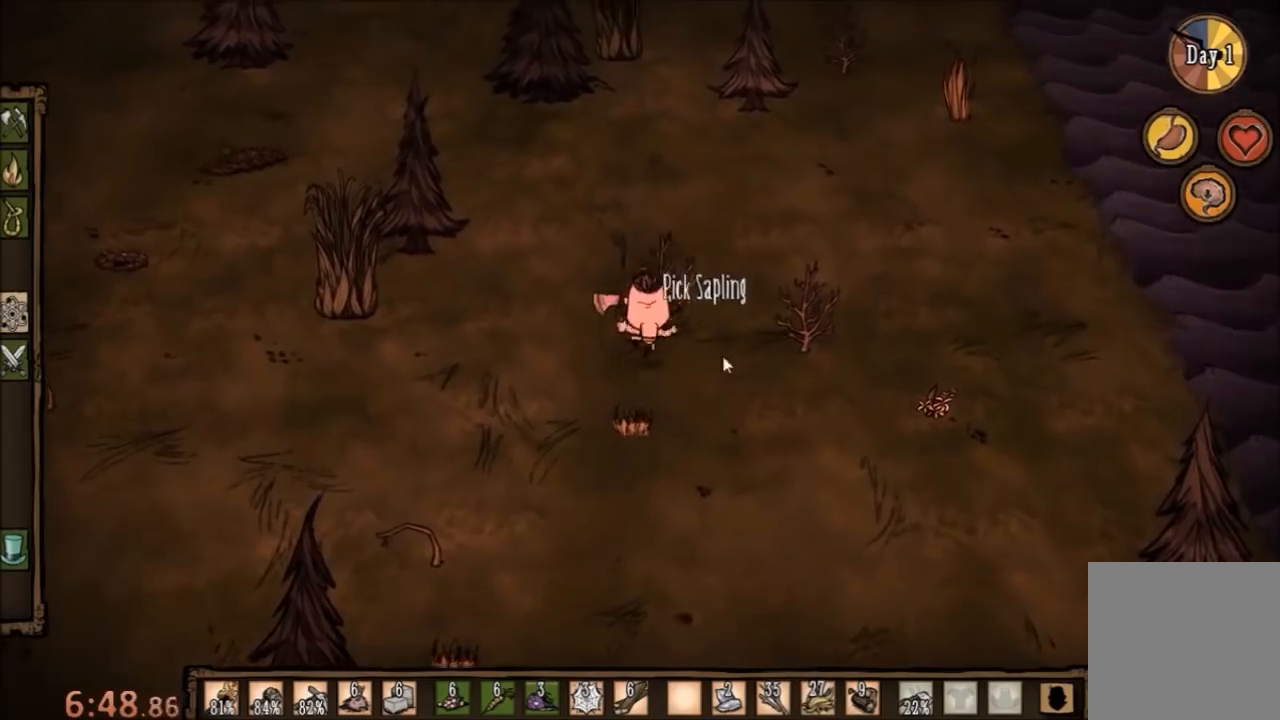
{"keys": [], "mouse": [], "events": []}
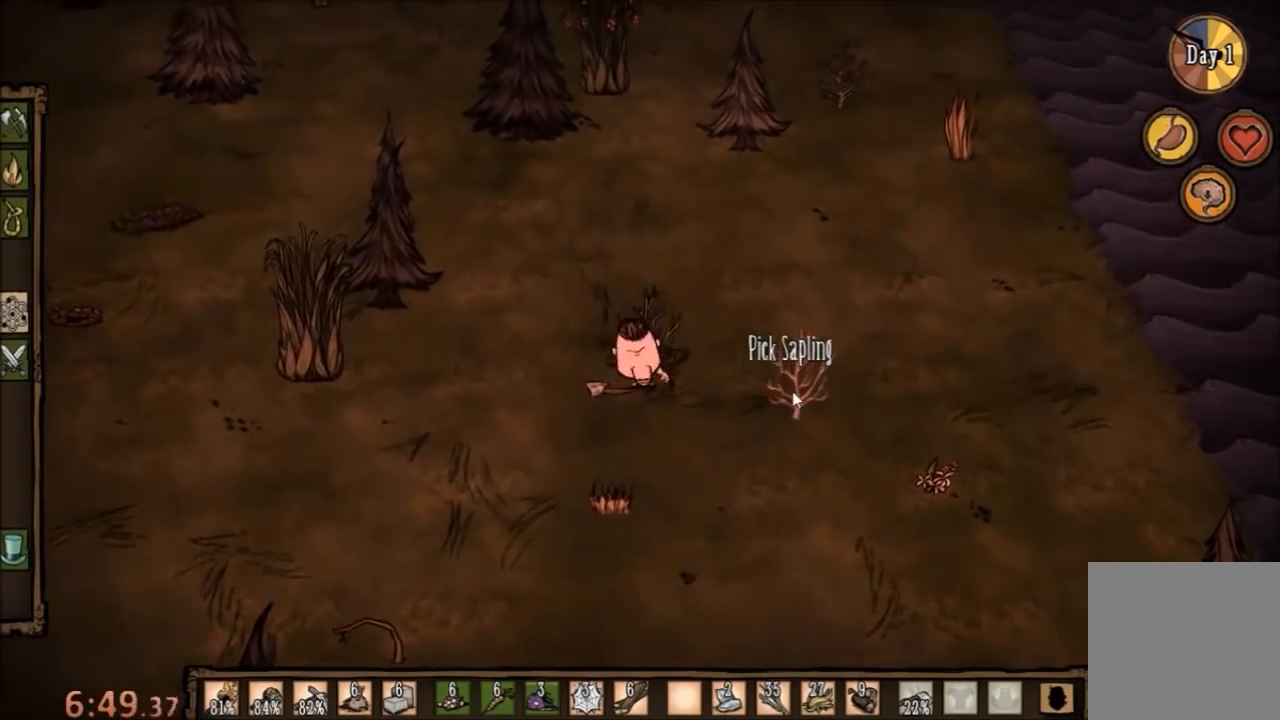
{"keys": [], "mouse": [], "events": []}
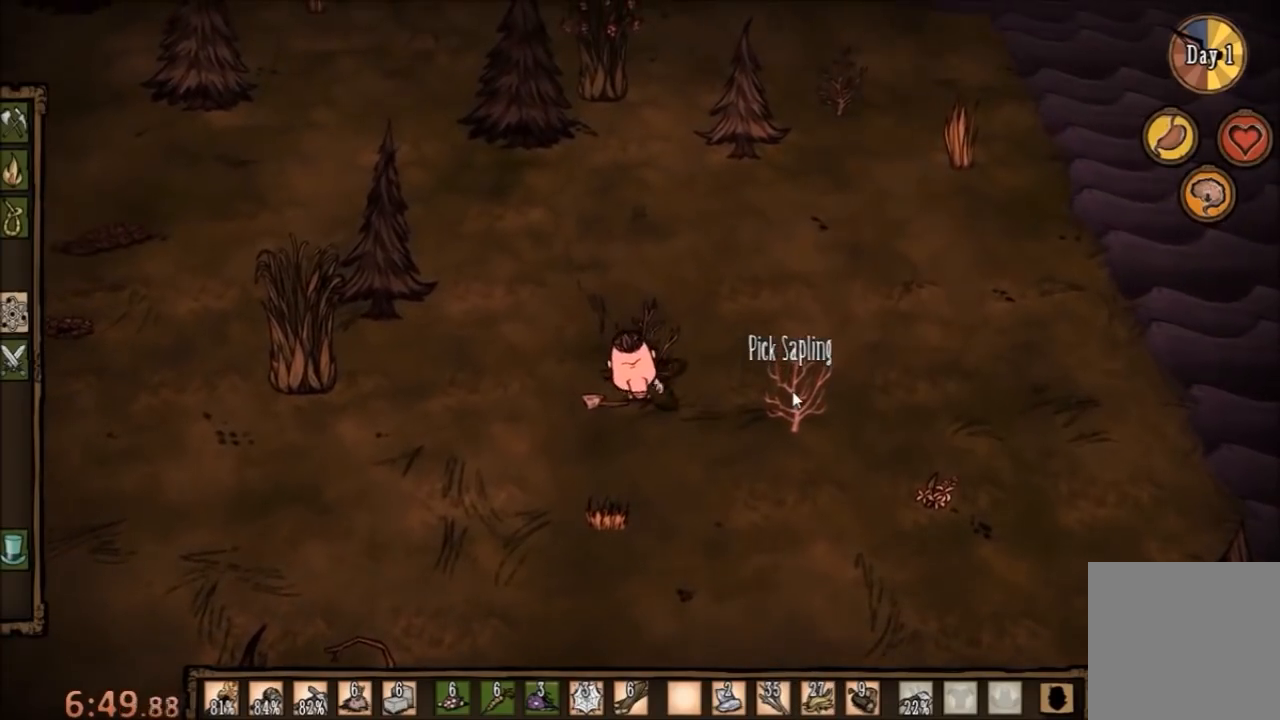
{"keys": [], "mouse": ["left"], "events": [[500, "mouse_left", "down"]]}
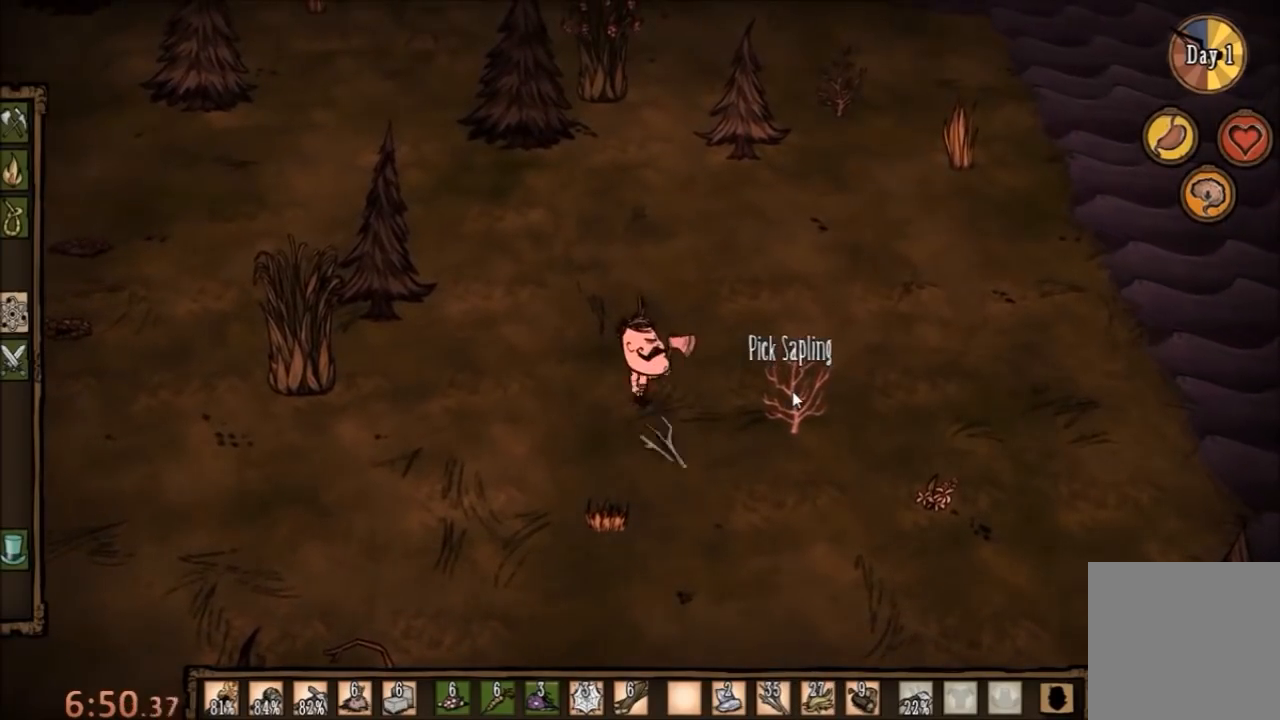
{"keys": [], "mouse": [], "events": [[100, "mouse_left", "up"], [333, "e", "down"], [400, "e", "up"]]}
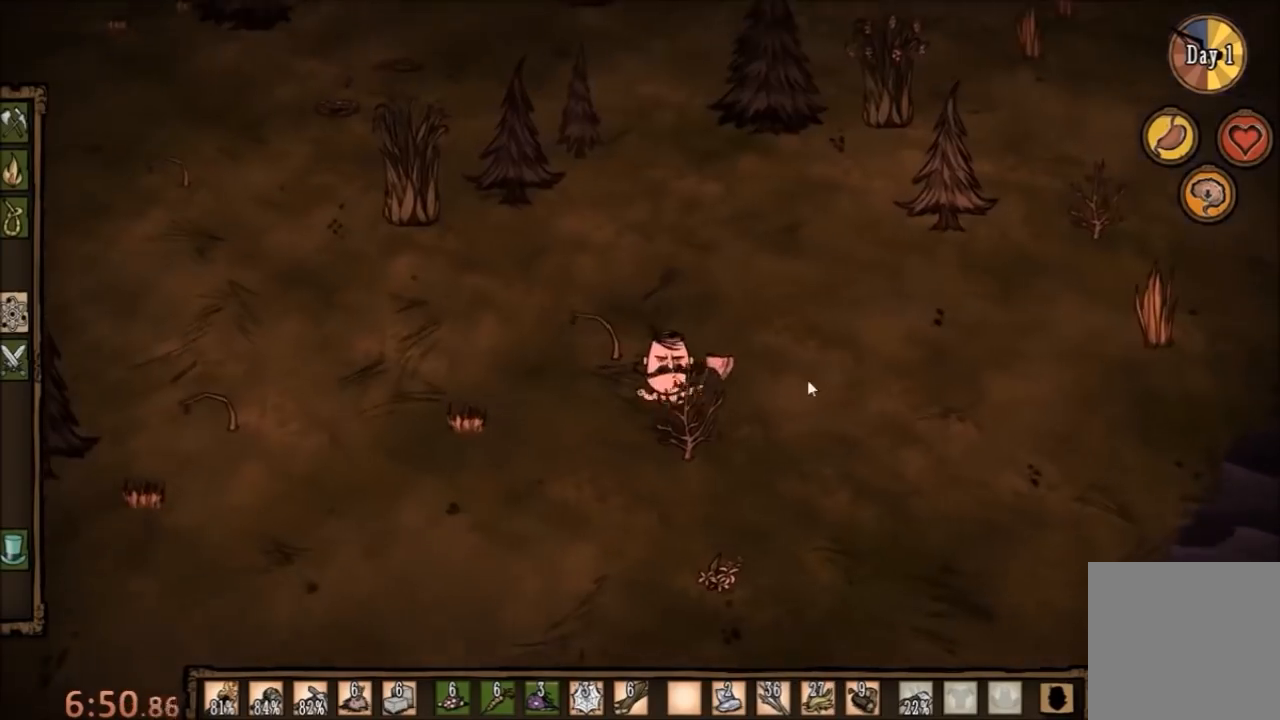
{"keys": [], "mouse": [], "events": []}
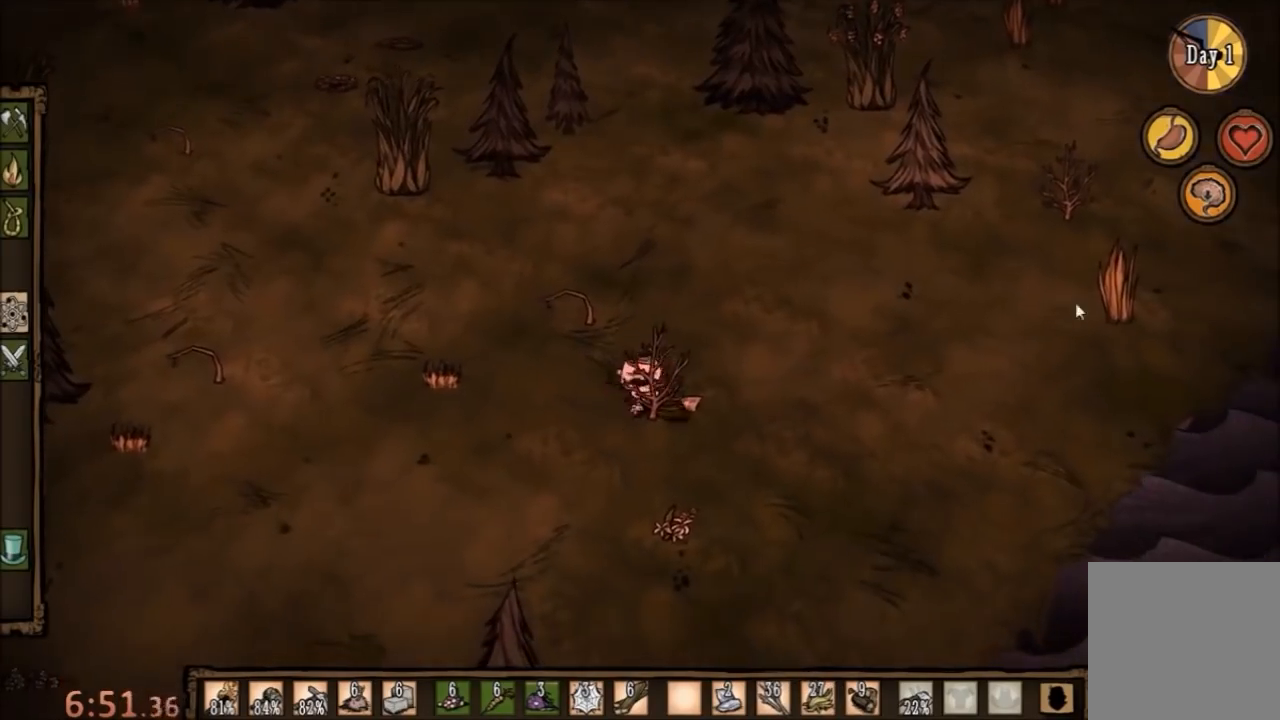
{"keys": [], "mouse": [], "events": []}
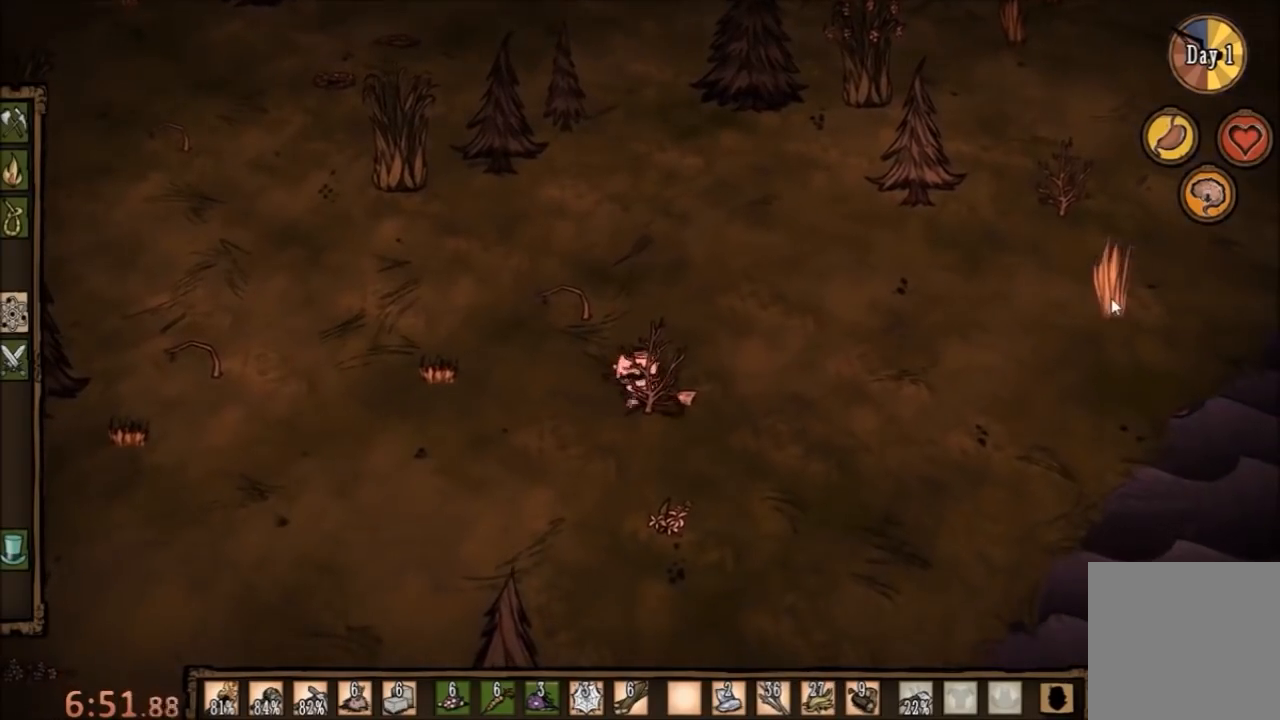
{"keys": [], "mouse": [], "events": [[300, "mouse_left", "down"], [400, "mouse_left", "up"]]}
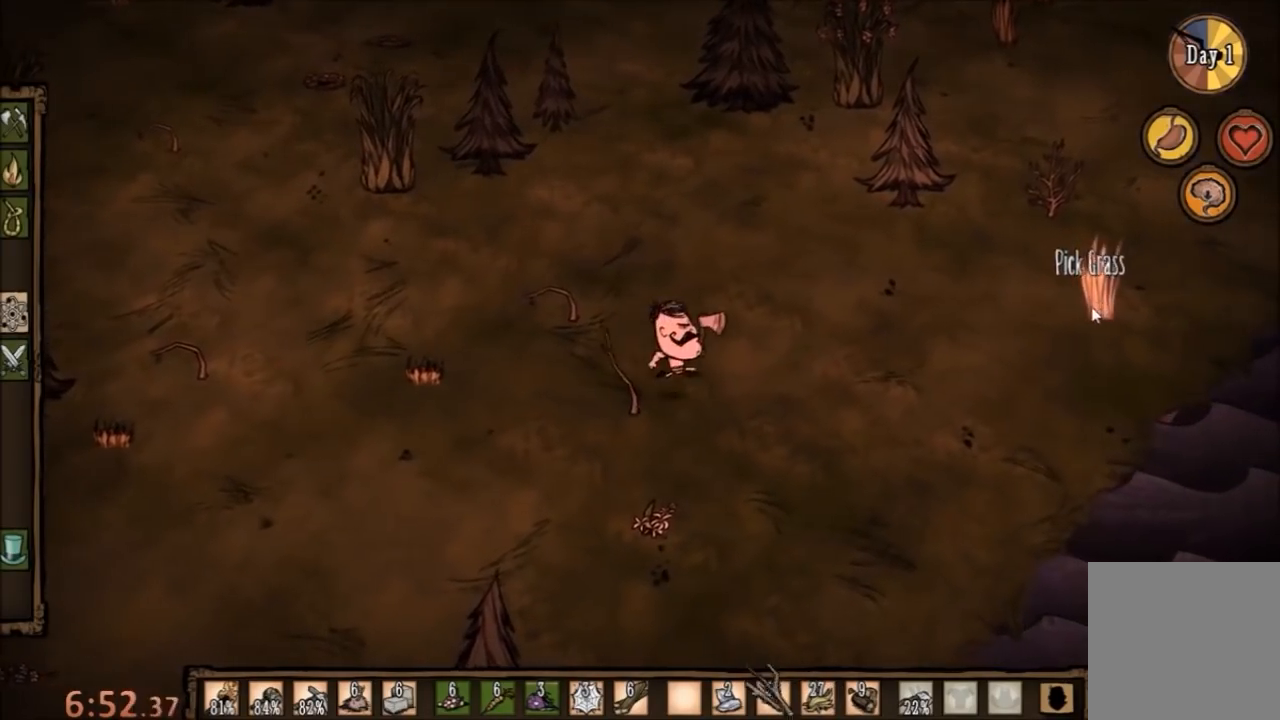
{"keys": [], "mouse": [], "events": []}
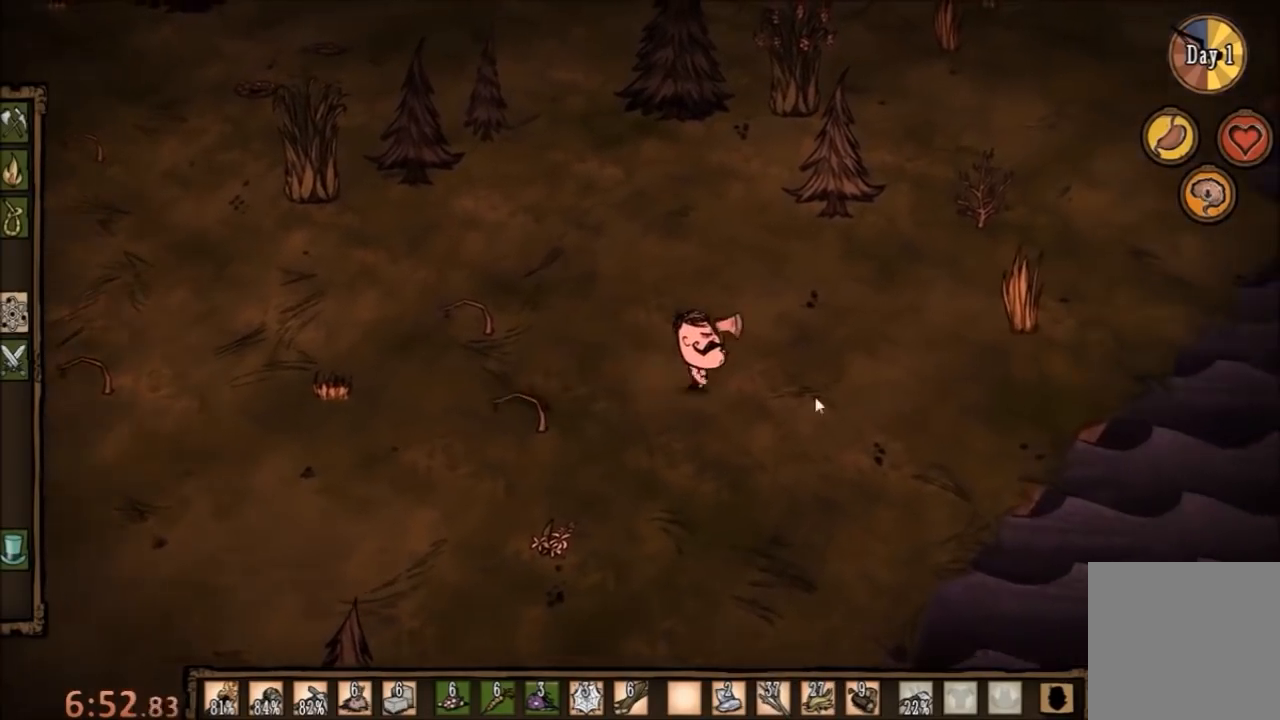
{"keys": [], "mouse": [], "events": []}
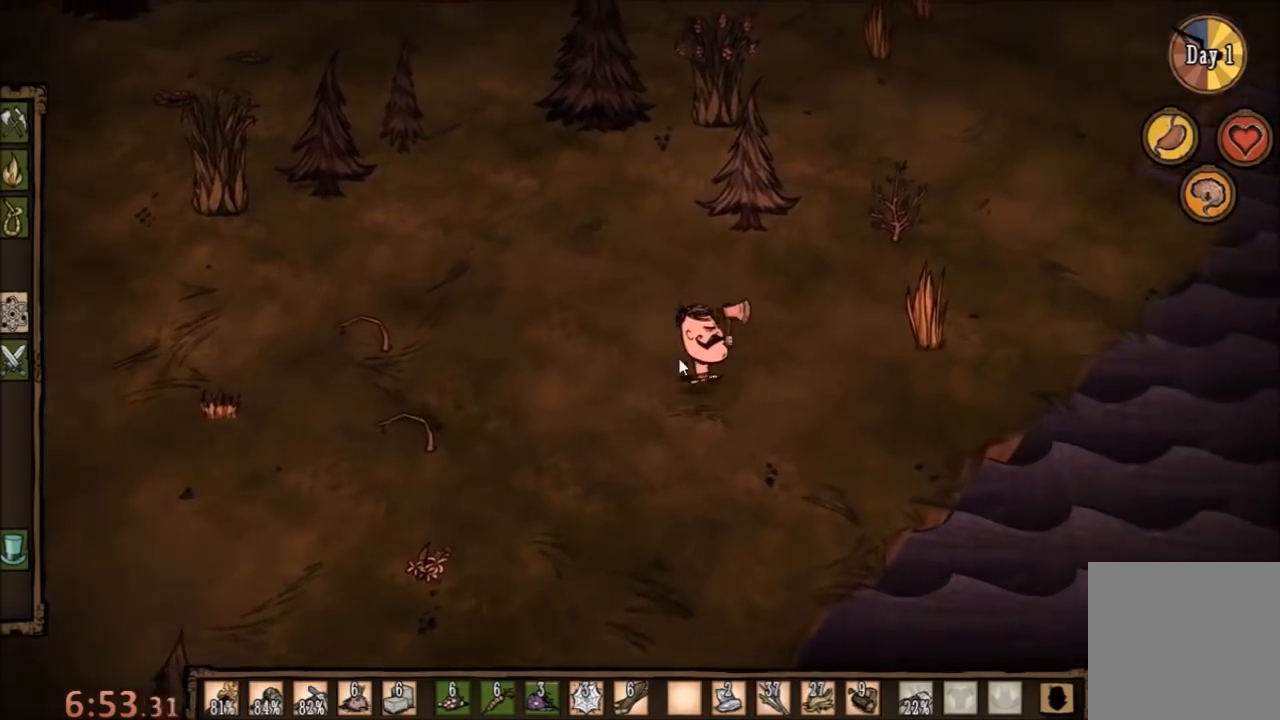
{"keys": [], "mouse": [], "events": []}
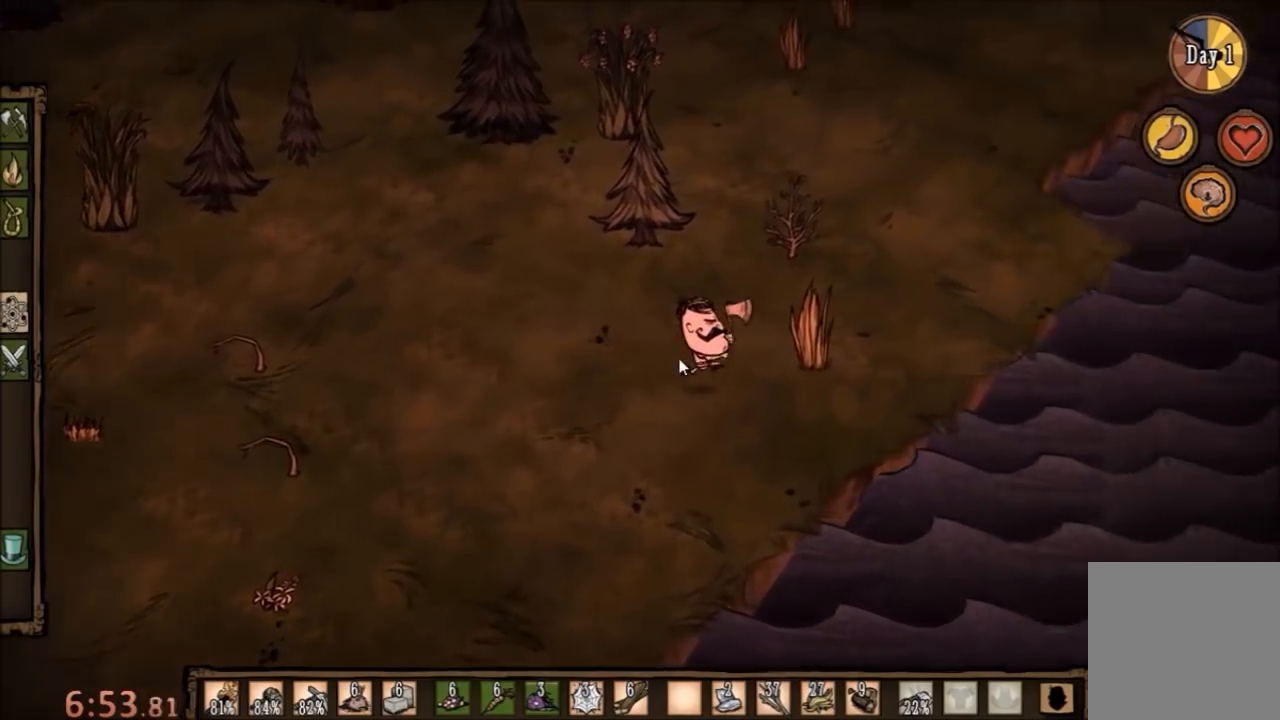
{"keys": [], "mouse": [], "events": []}
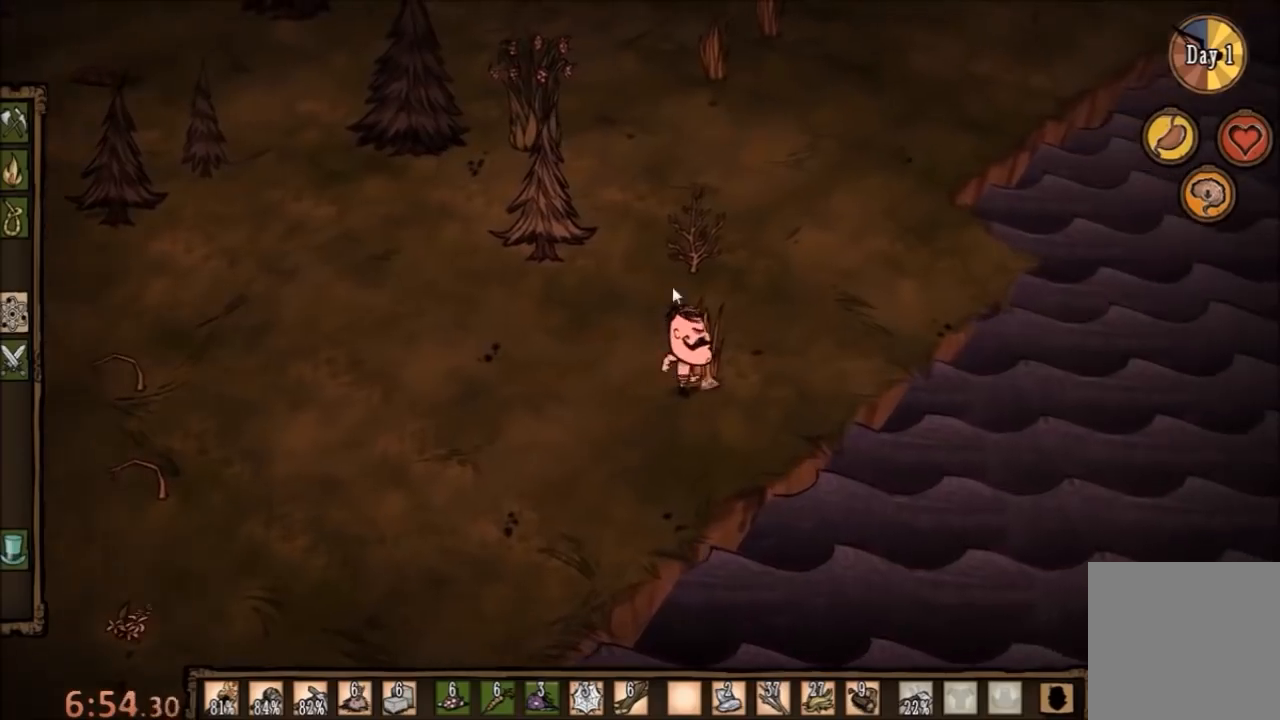
{"keys": [], "mouse": [], "events": []}
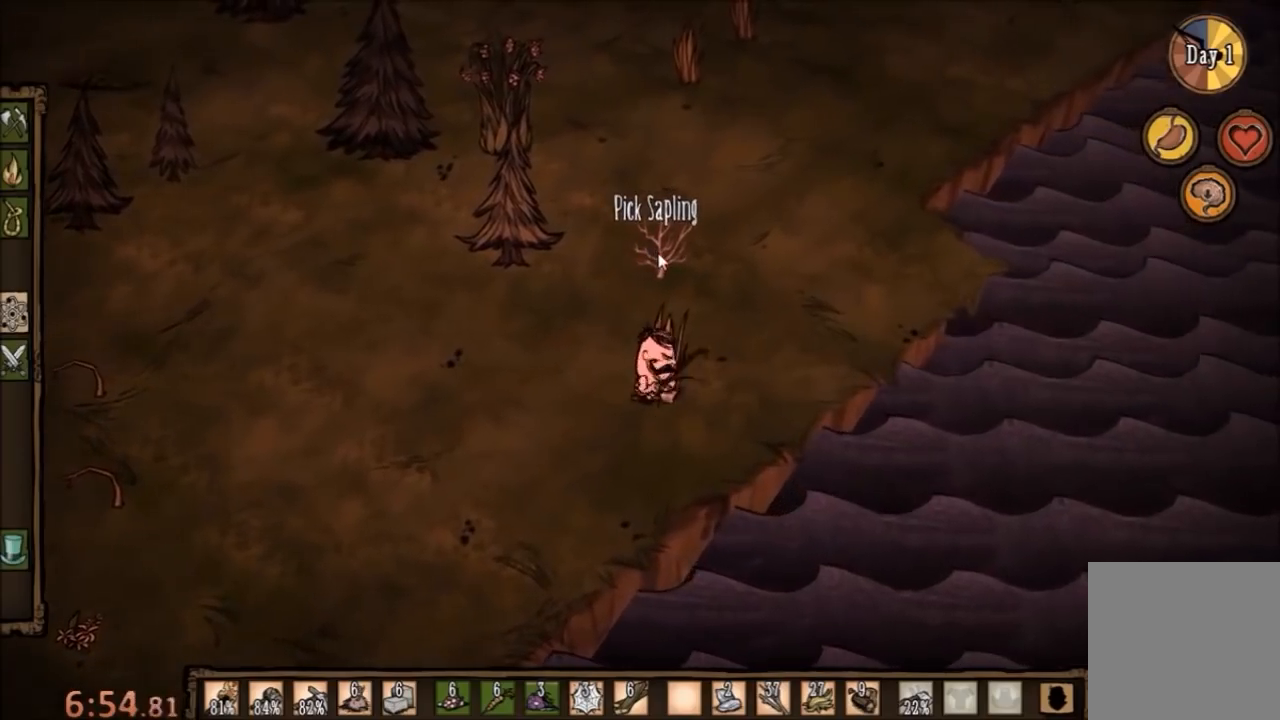
{"keys": [], "mouse": [], "events": []}
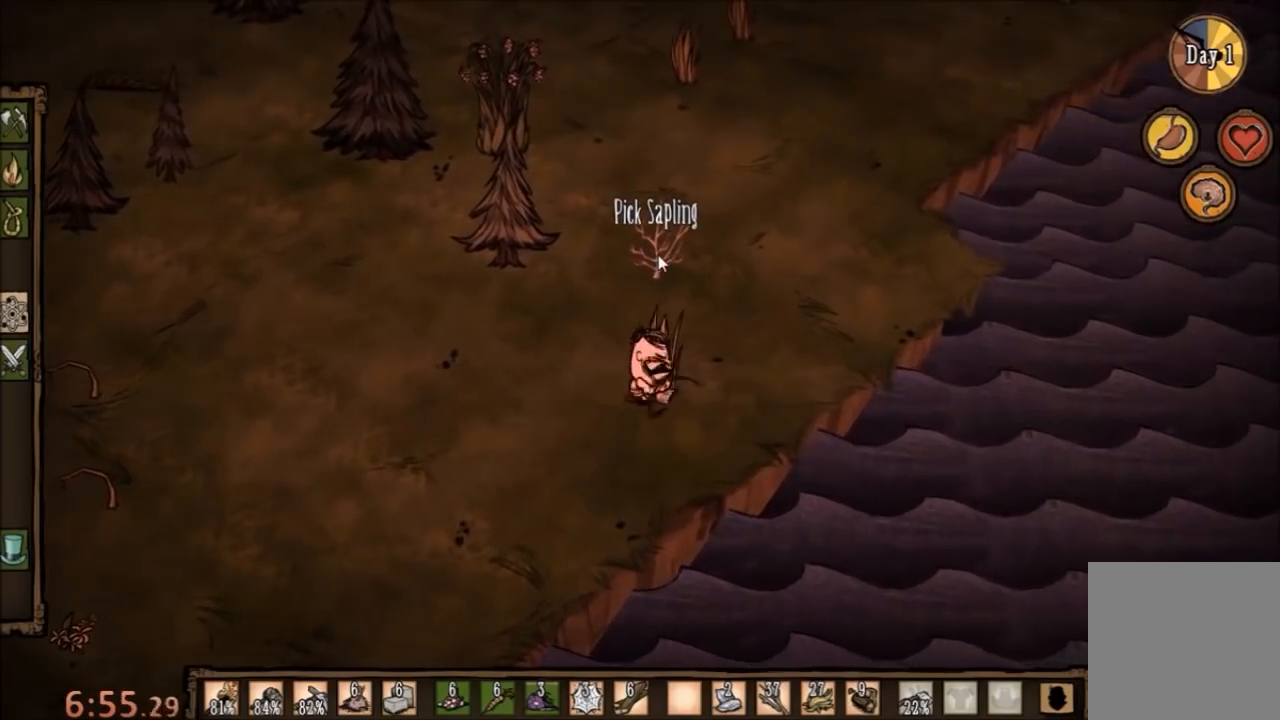
{"keys": [], "mouse": [], "events": [[100, "mouse_left", "down"], [233, "mouse_left", "up"]]}
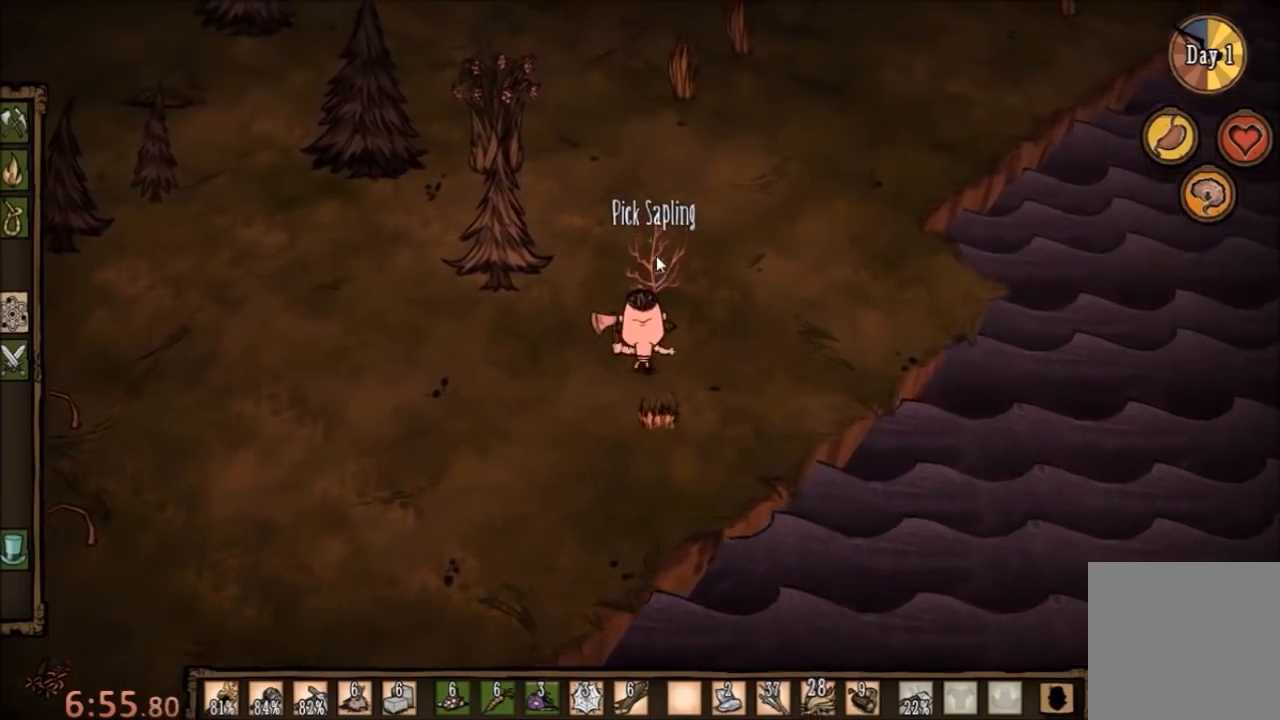
{"keys": [], "mouse": [], "events": []}
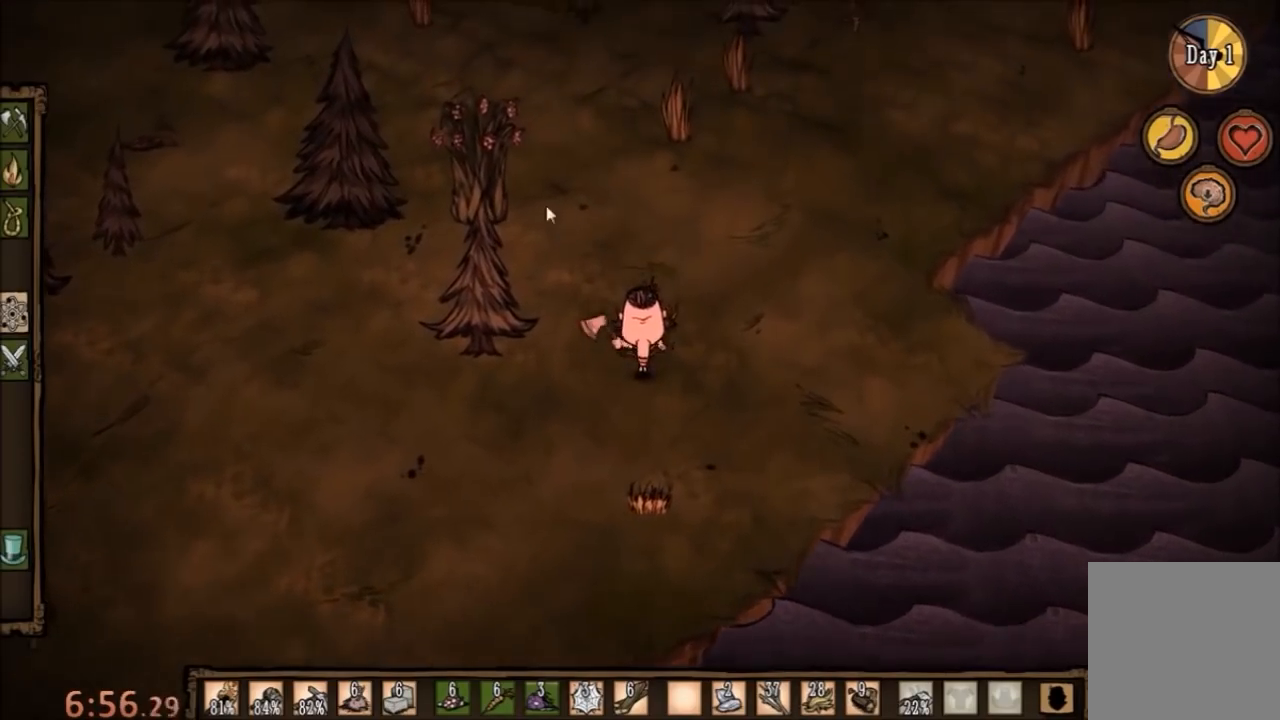
{"keys": [], "mouse": [], "events": []}
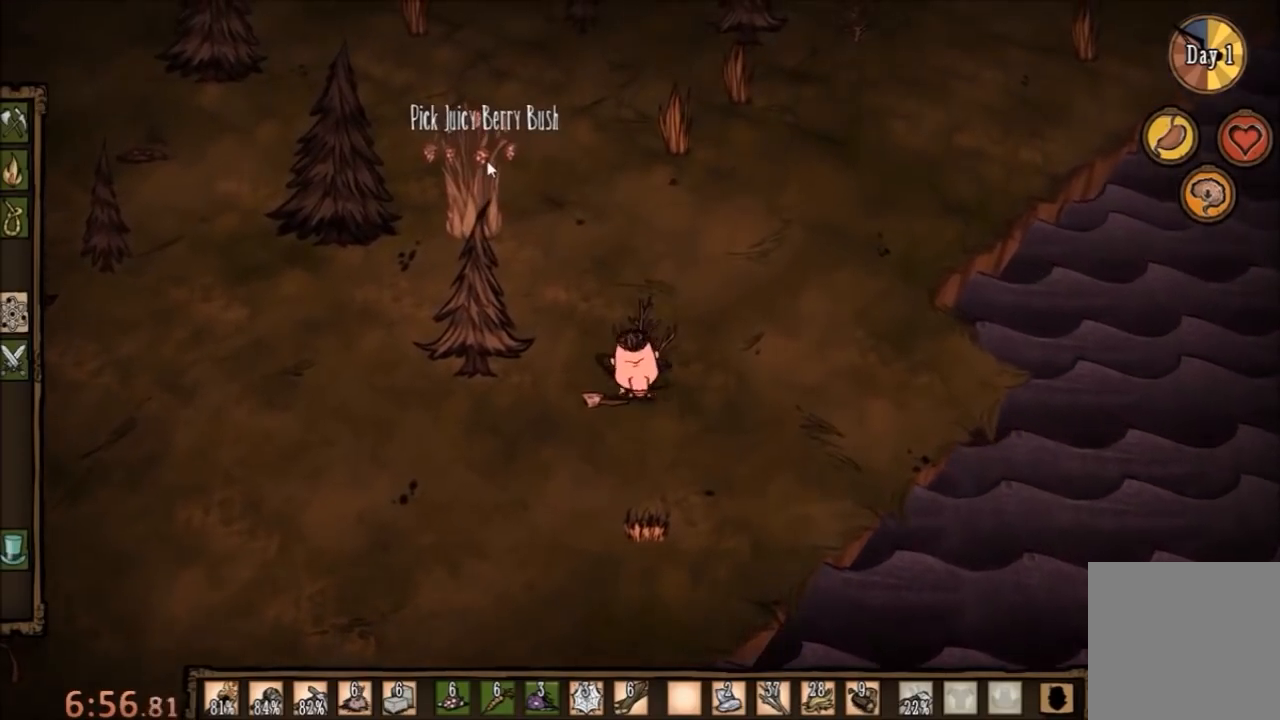
{"keys": [], "mouse": [], "events": []}
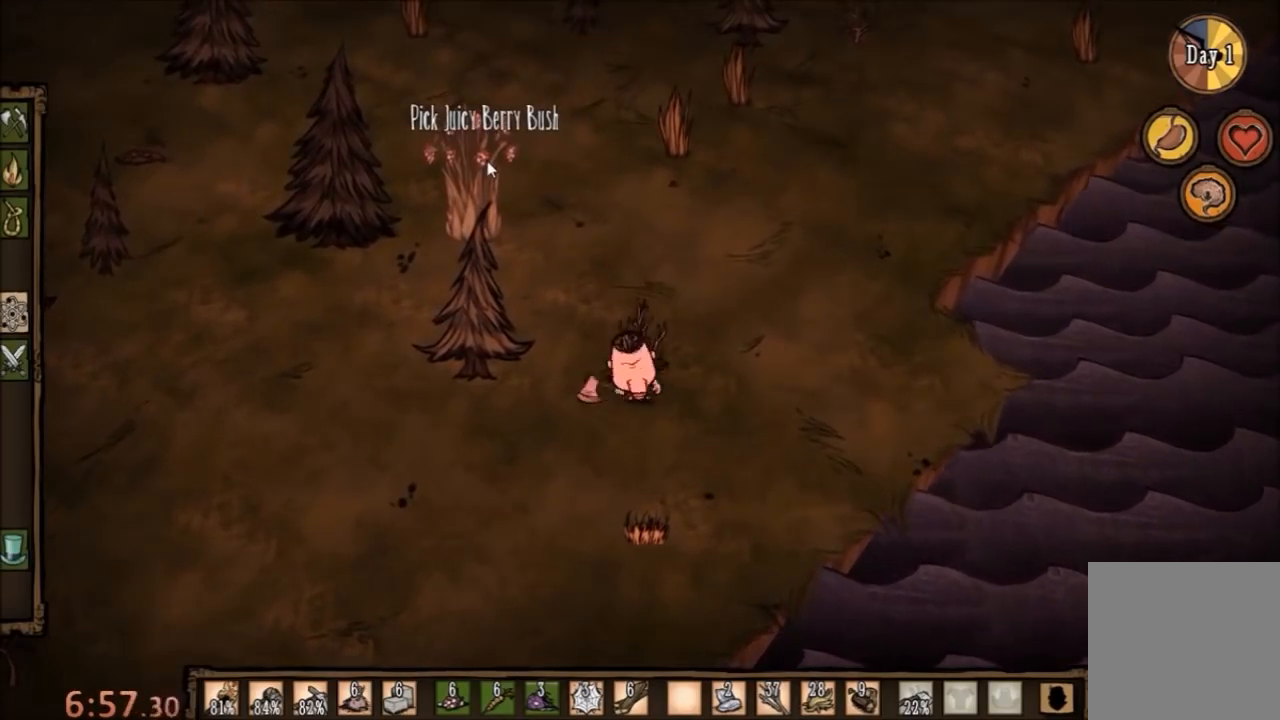
{"keys": [], "mouse": [], "events": [[133, "mouse_left", "down"], [267, "mouse_left", "up"]]}
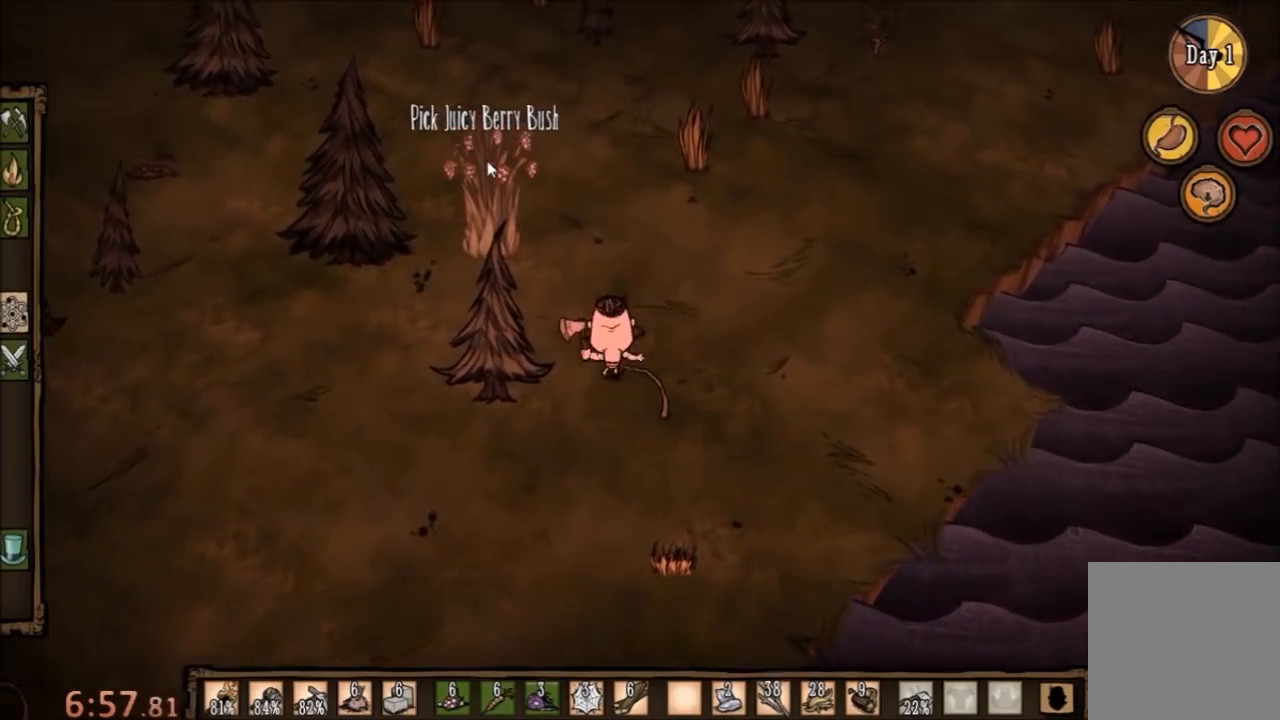
{"keys": [], "mouse": [], "events": []}
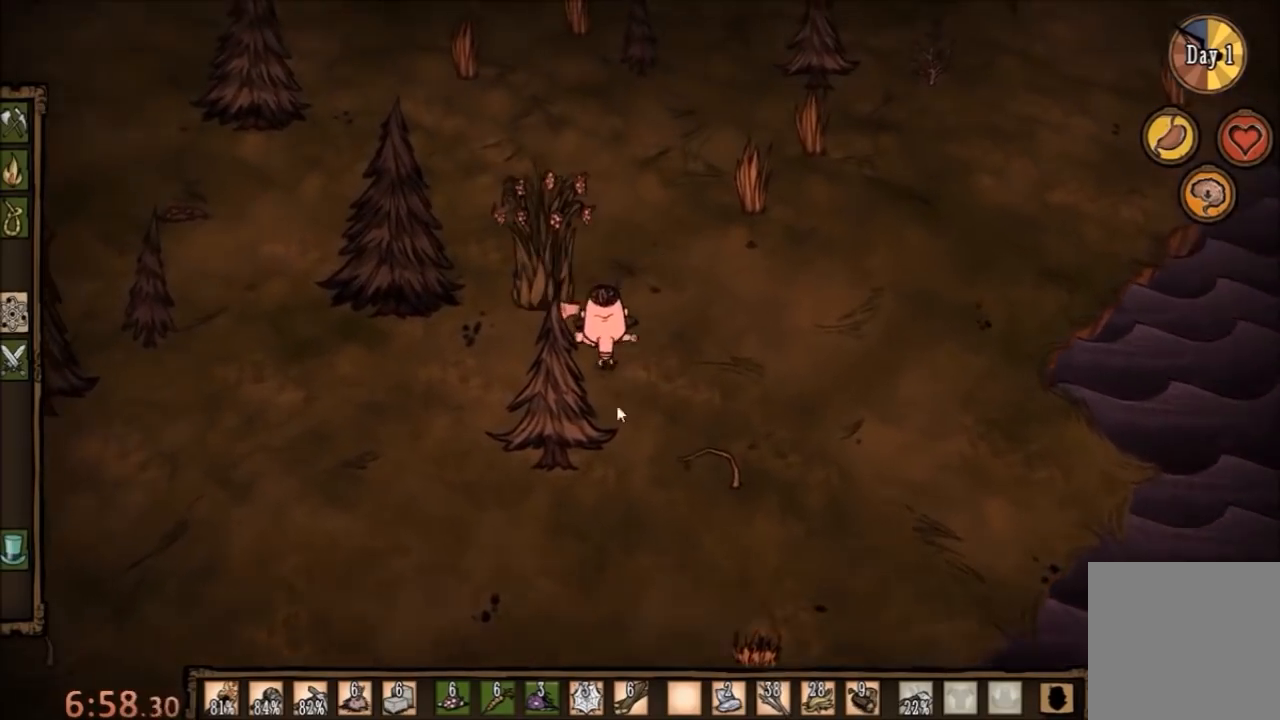
{"keys": ["f"], "mouse": [], "events": [[500, "f", "down"]]}